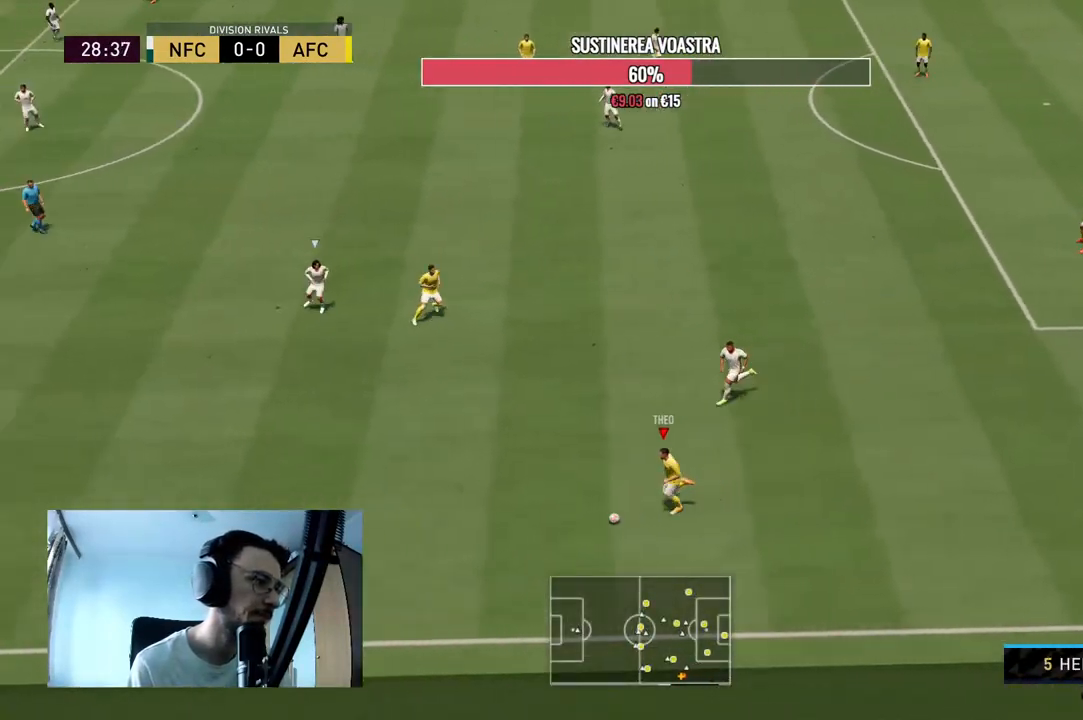
Gameplay with a controller (Xbox layout); each line is a JSON object with the inputs held at the frame after it. "events" lists button and stick changes between this image and that frame as [ms after this image, input, new state], when the widget could be followed in between. Not read: L3 R3.
{"buttons": ["R2"], "left_stick": "left", "right_stick": "center", "events": []}
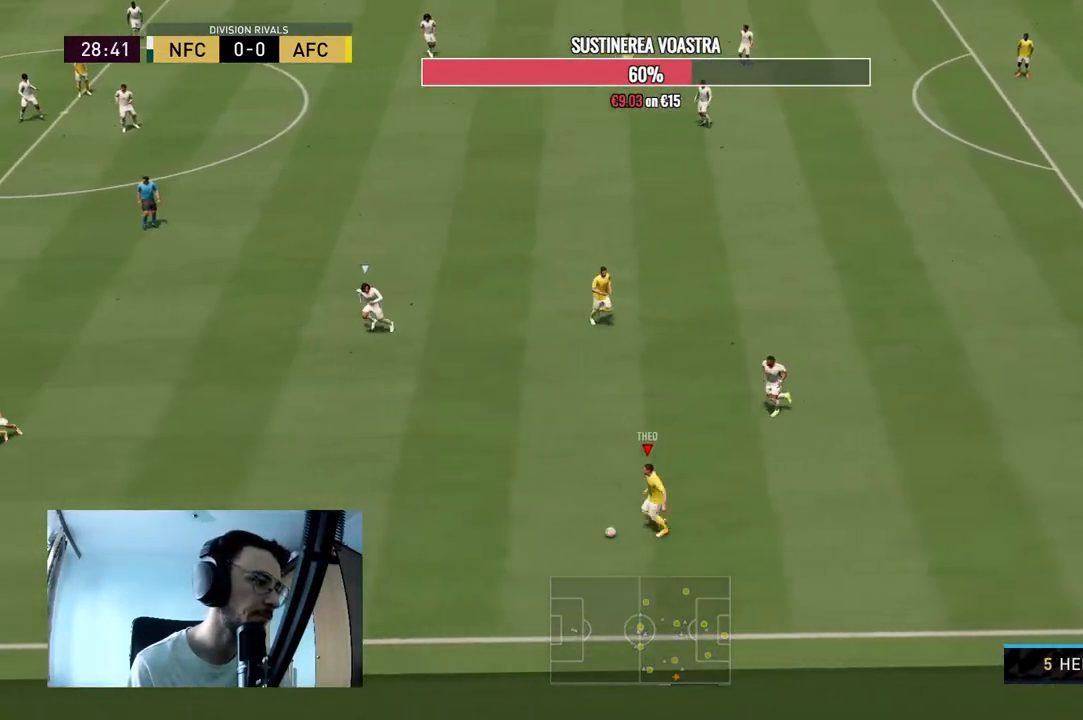
{"buttons": ["R2"], "left_stick": "left", "right_stick": "center", "events": []}
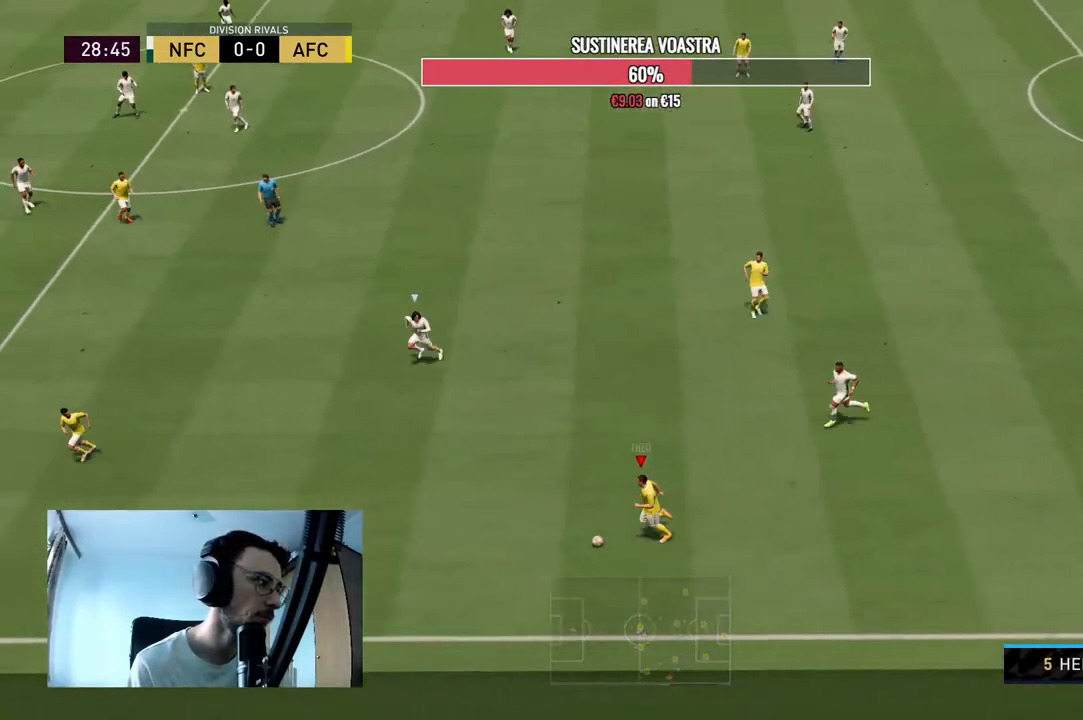
{"buttons": ["R2"], "left_stick": "left", "right_stick": "center", "events": []}
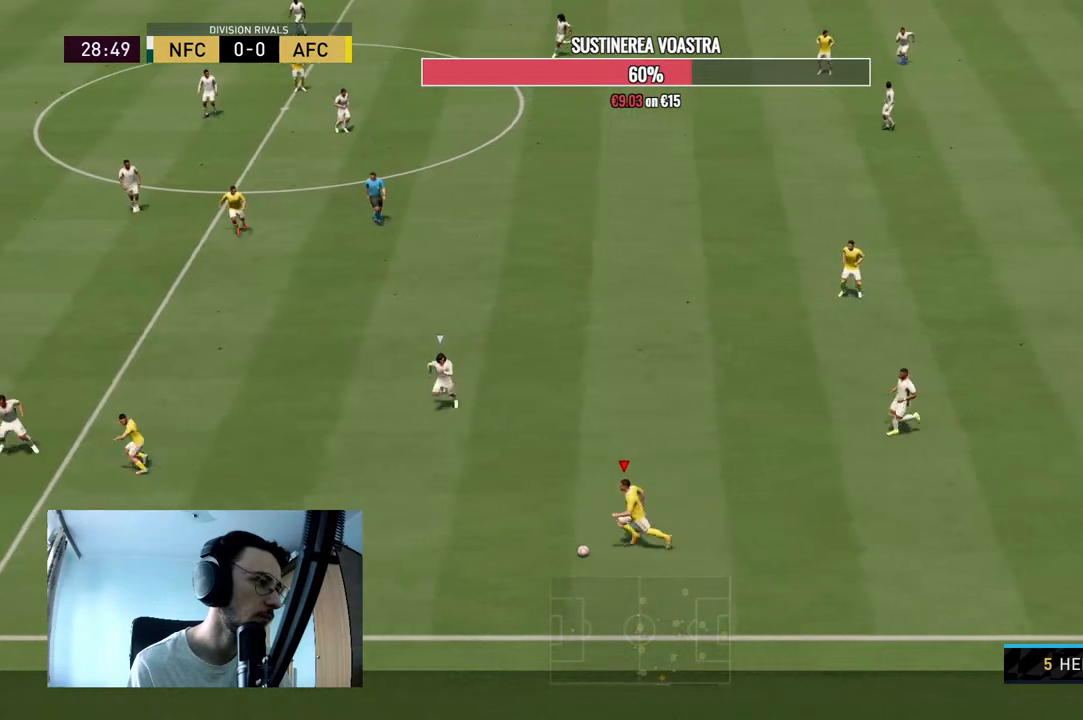
{"buttons": [], "left_stick": "center", "right_stick": "down", "events": [[333, "R2", "up"], [333, "right_stick", "down"], [367, "left_stick", "center"]]}
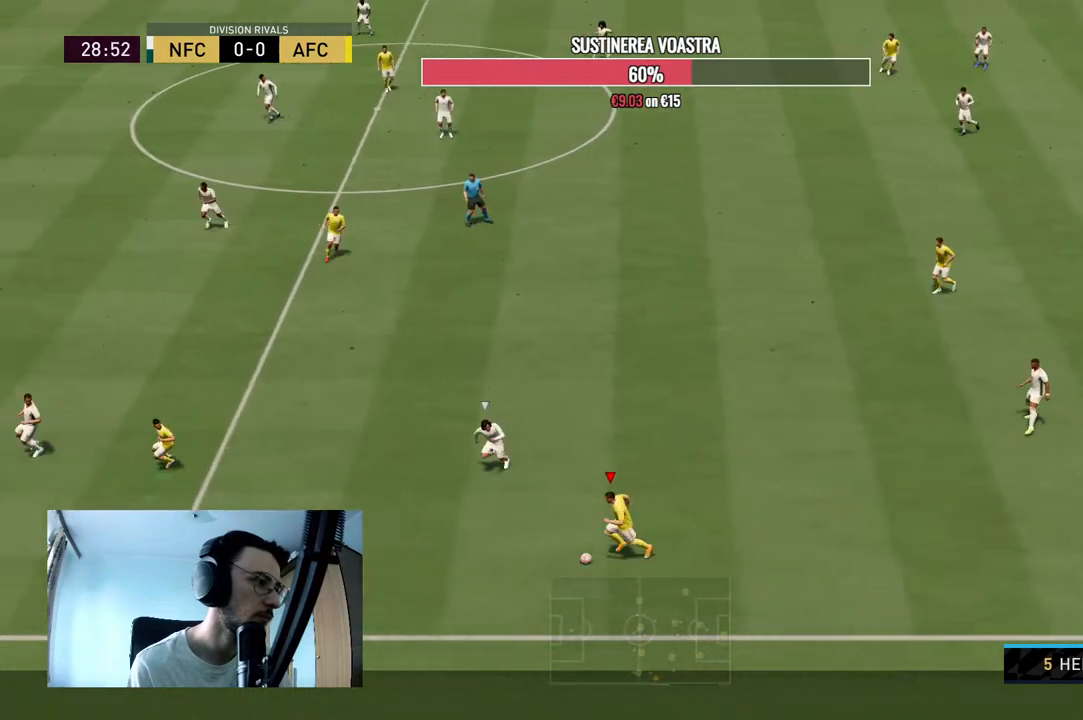
{"buttons": [], "left_stick": "up-right", "right_stick": "center", "events": [[67, "right_stick", "center"], [200, "left_stick", "up-right"]]}
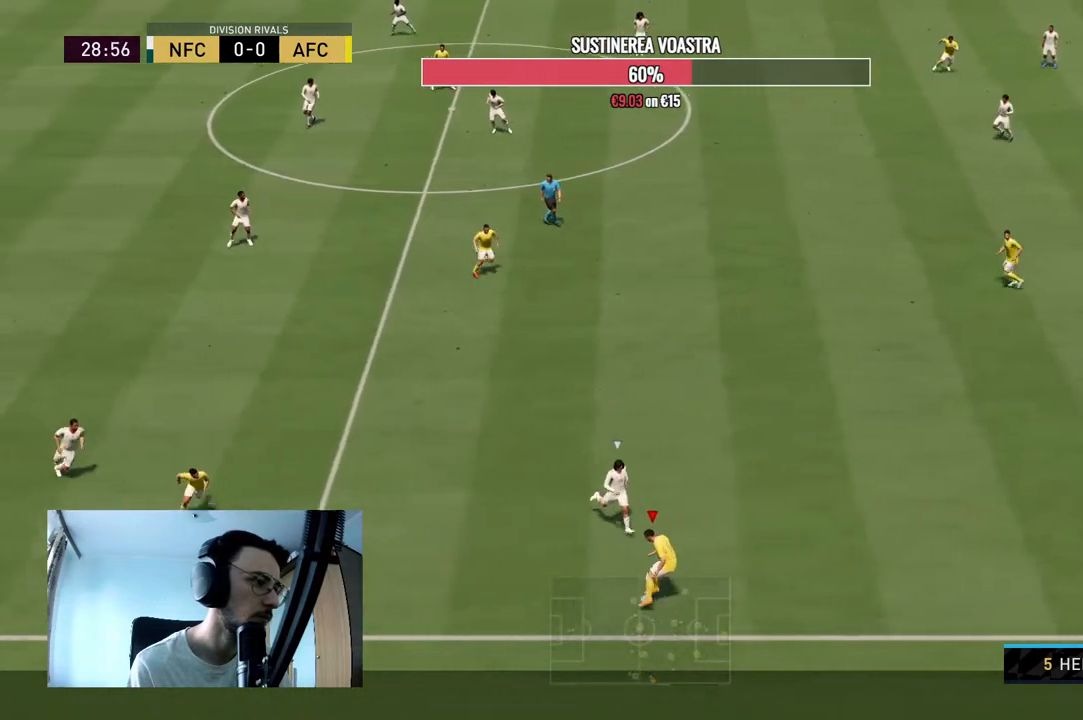
{"buttons": ["A"], "left_stick": "up-right", "right_stick": "center", "events": [[467, "A", "down"]]}
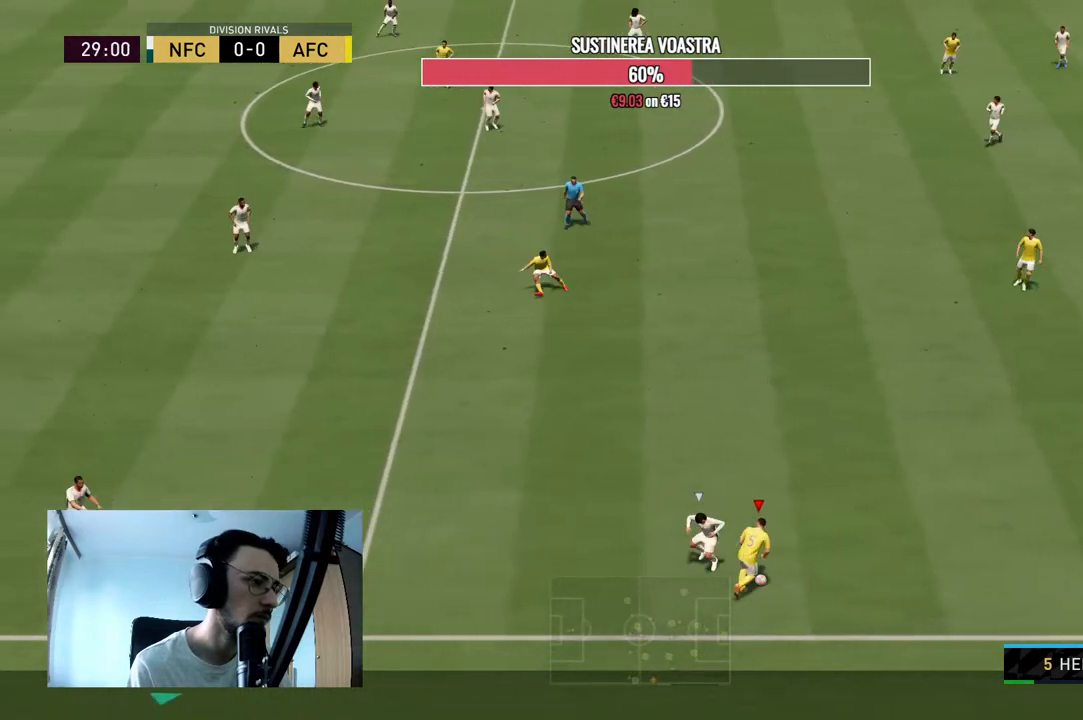
{"buttons": [], "left_stick": "center", "right_stick": "center", "events": [[133, "A", "up"], [233, "left_stick", "up"], [467, "left_stick", "center"]]}
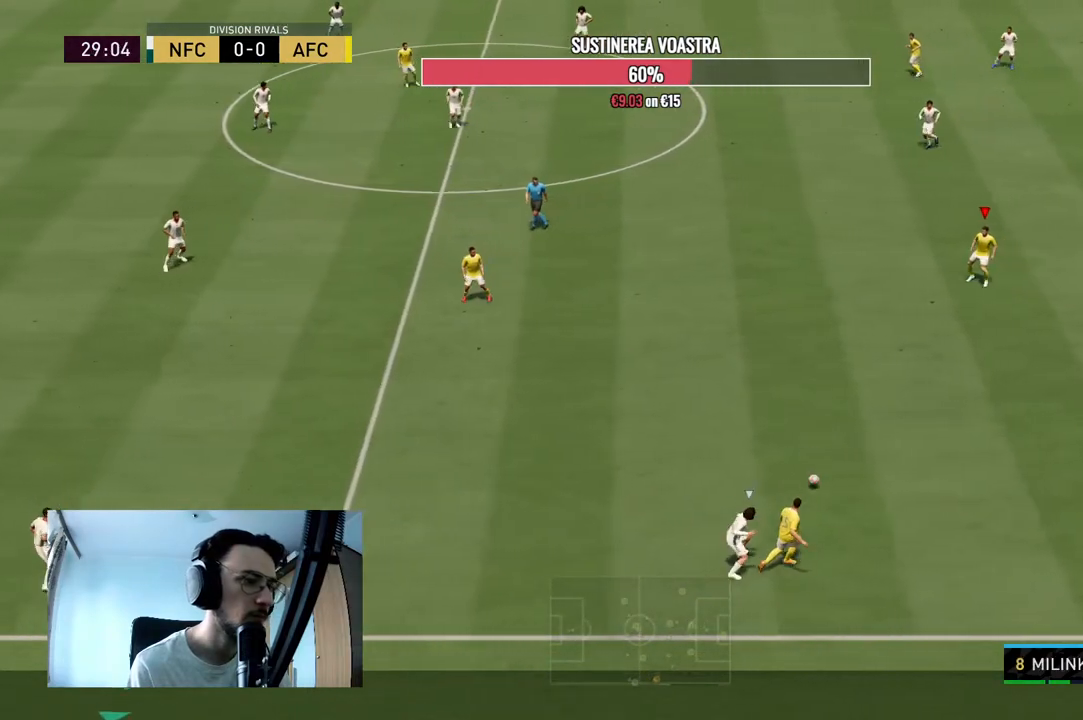
{"buttons": ["A"], "left_stick": "left", "right_stick": "center", "events": [[100, "R2", "down"], [167, "left_stick", "left"], [367, "R2", "up"], [467, "A", "down"]]}
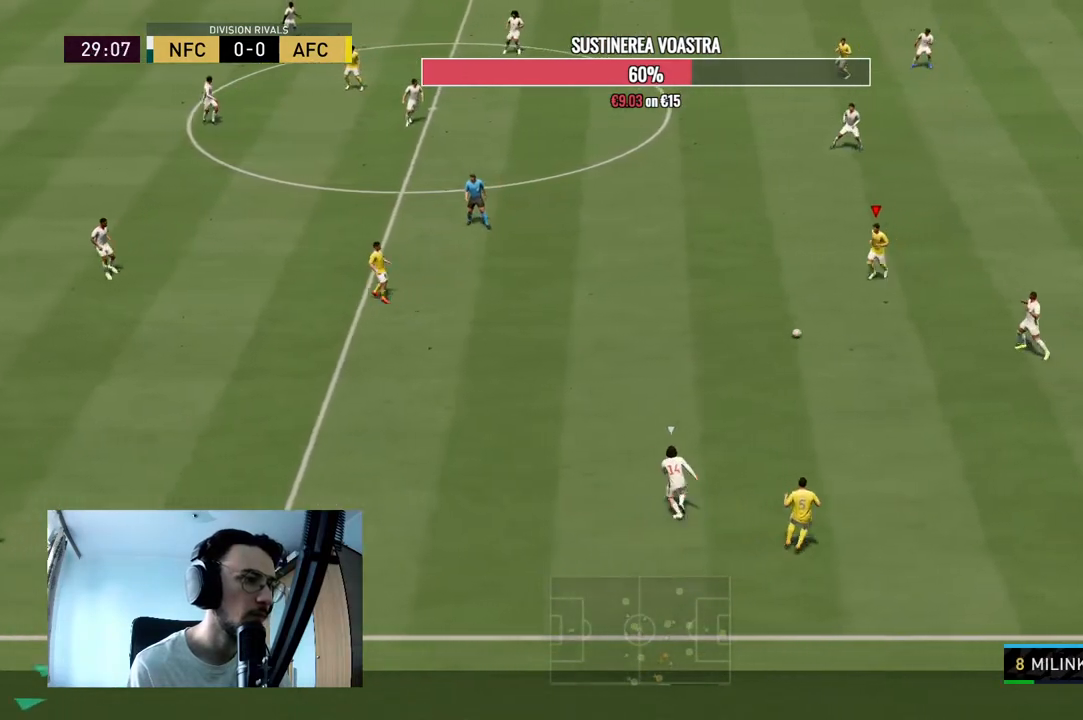
{"buttons": [], "left_stick": "center", "right_stick": "center", "events": [[100, "A", "up"], [400, "left_stick", "center"]]}
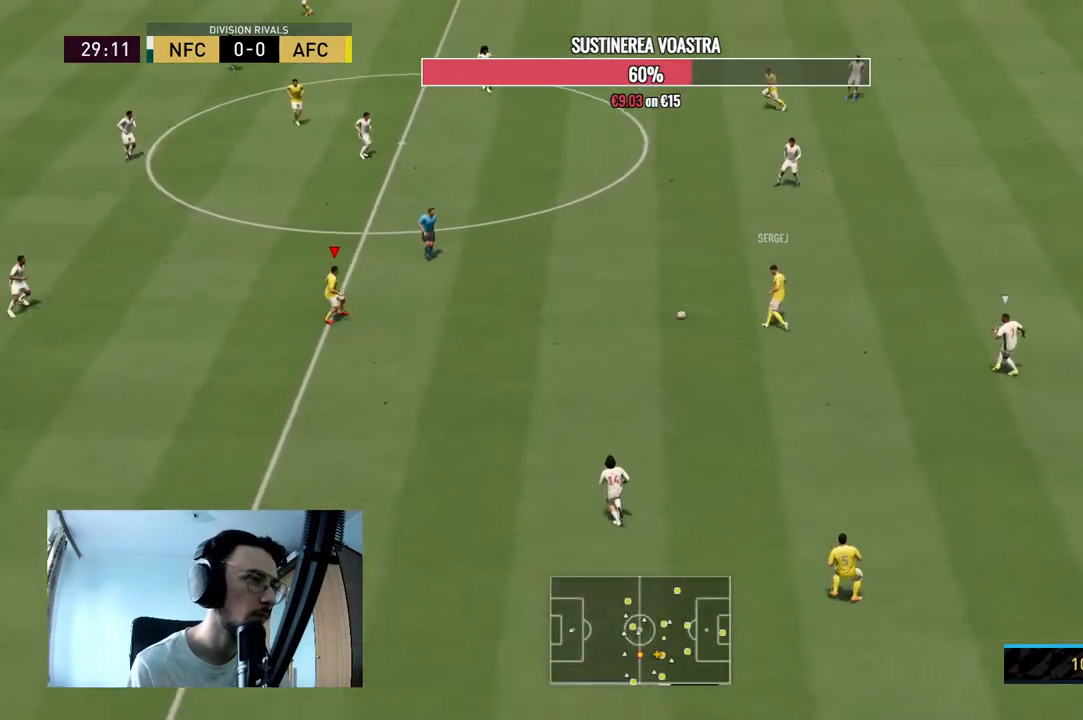
{"buttons": [], "left_stick": "center", "right_stick": "center", "events": [[200, "R2", "down"], [467, "R2", "up"]]}
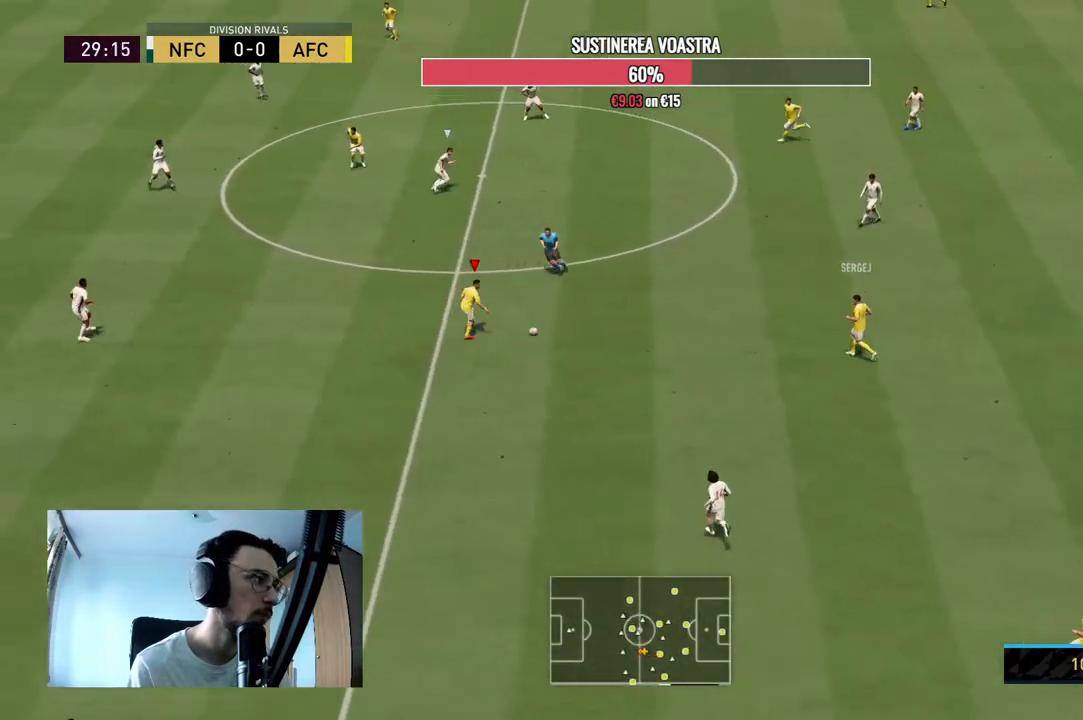
{"buttons": [], "left_stick": "left", "right_stick": "center", "events": [[233, "left_stick", "left"]]}
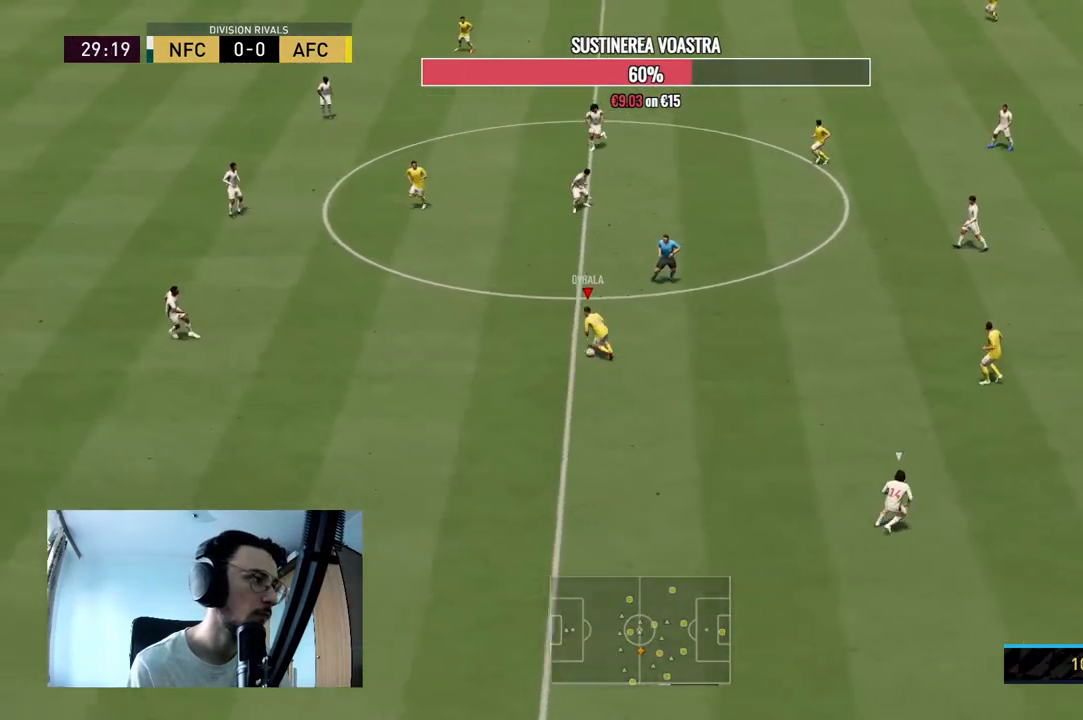
{"buttons": [], "left_stick": "up-left", "right_stick": "center", "events": [[100, "A", "down"], [133, "left_stick", "up-left"], [233, "A", "up"]]}
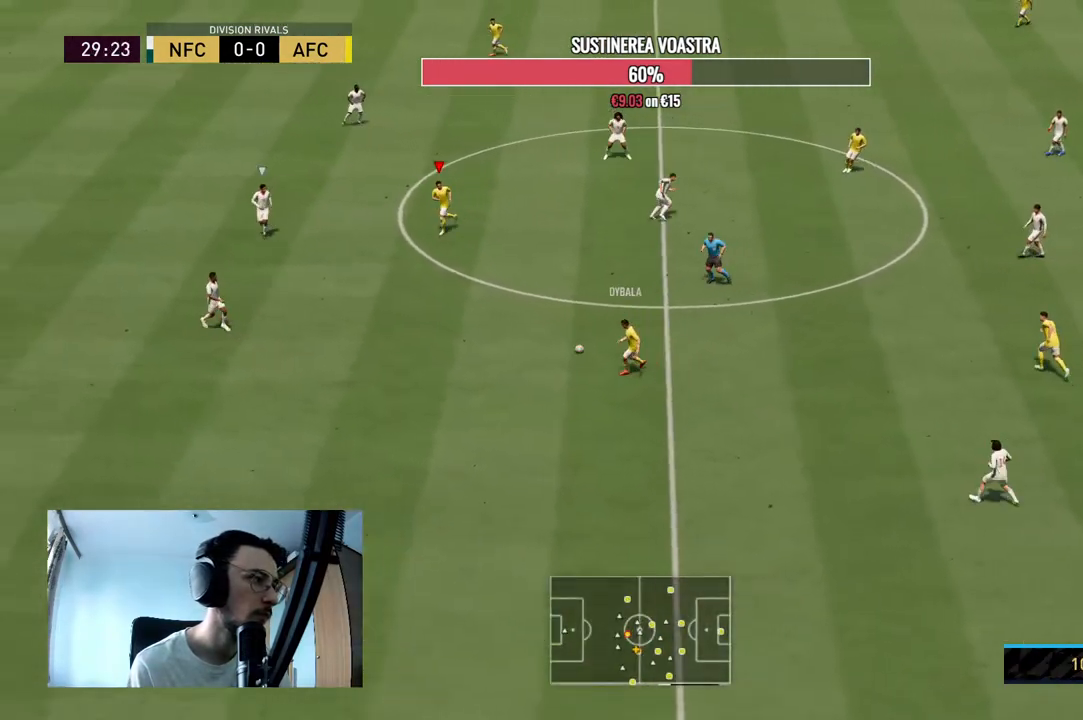
{"buttons": [], "left_stick": "down-right", "right_stick": "center", "events": [[100, "left_stick", "center"], [200, "R2", "down"], [400, "R2", "up"], [433, "left_stick", "down-right"]]}
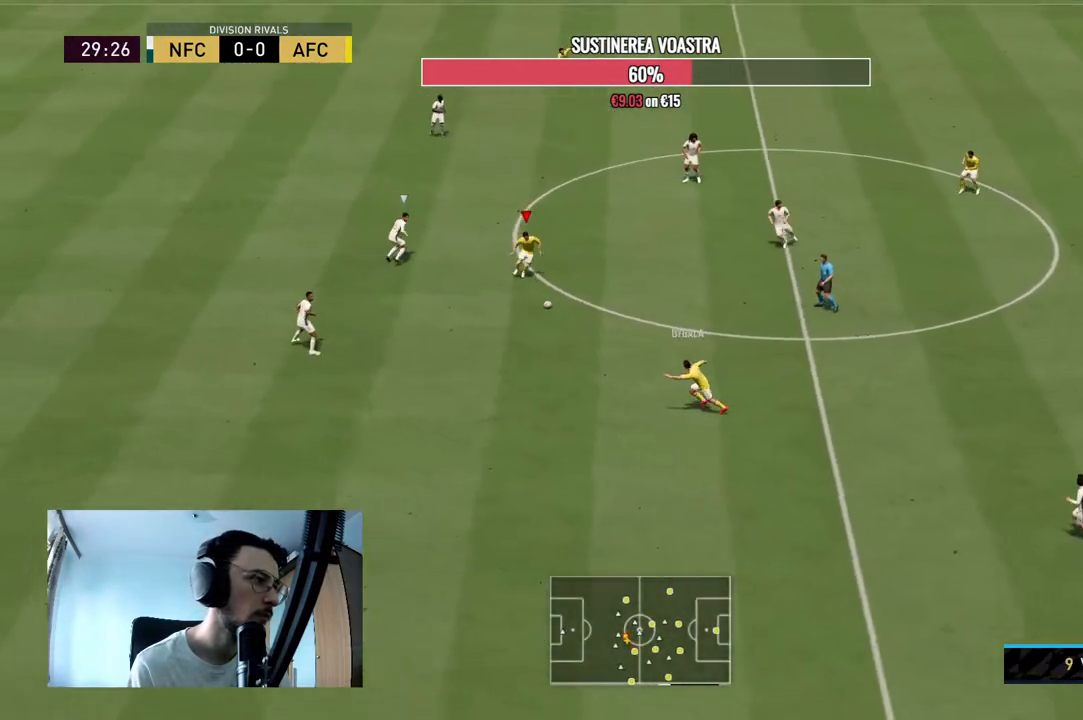
{"buttons": ["R2"], "left_stick": "left", "right_stick": "center", "events": [[67, "A", "down"], [167, "A", "up"], [167, "left_stick", "down"], [300, "left_stick", "center"], [433, "R2", "down"], [467, "left_stick", "left"]]}
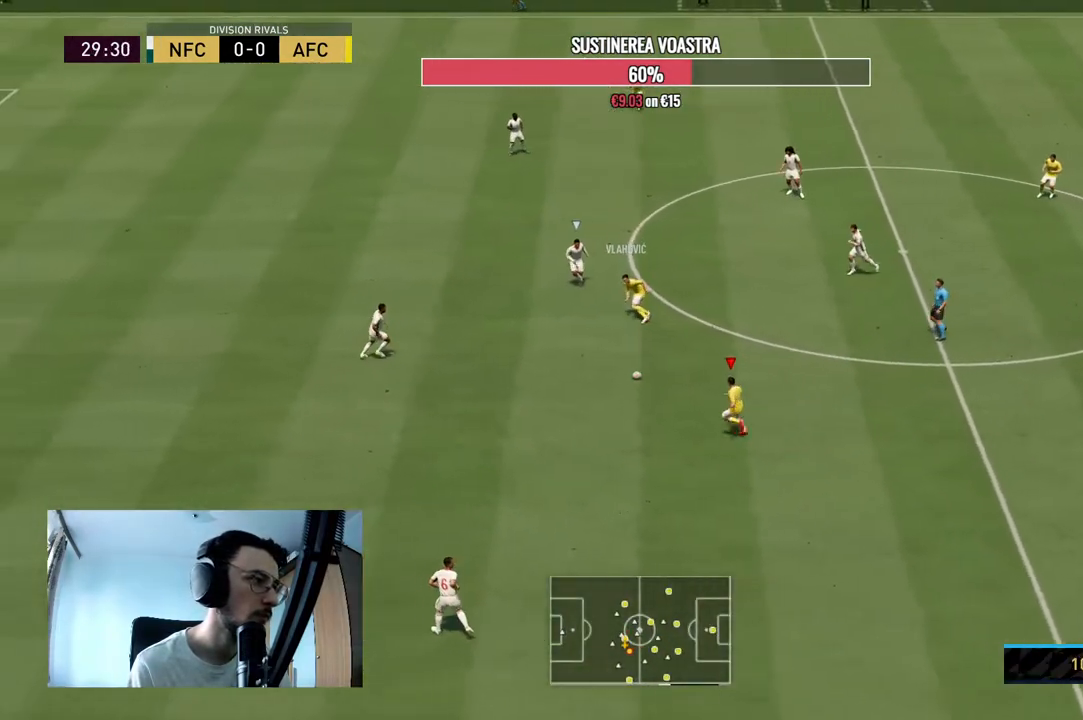
{"buttons": [], "left_stick": "left", "right_stick": "center", "events": [[133, "R2", "up"]]}
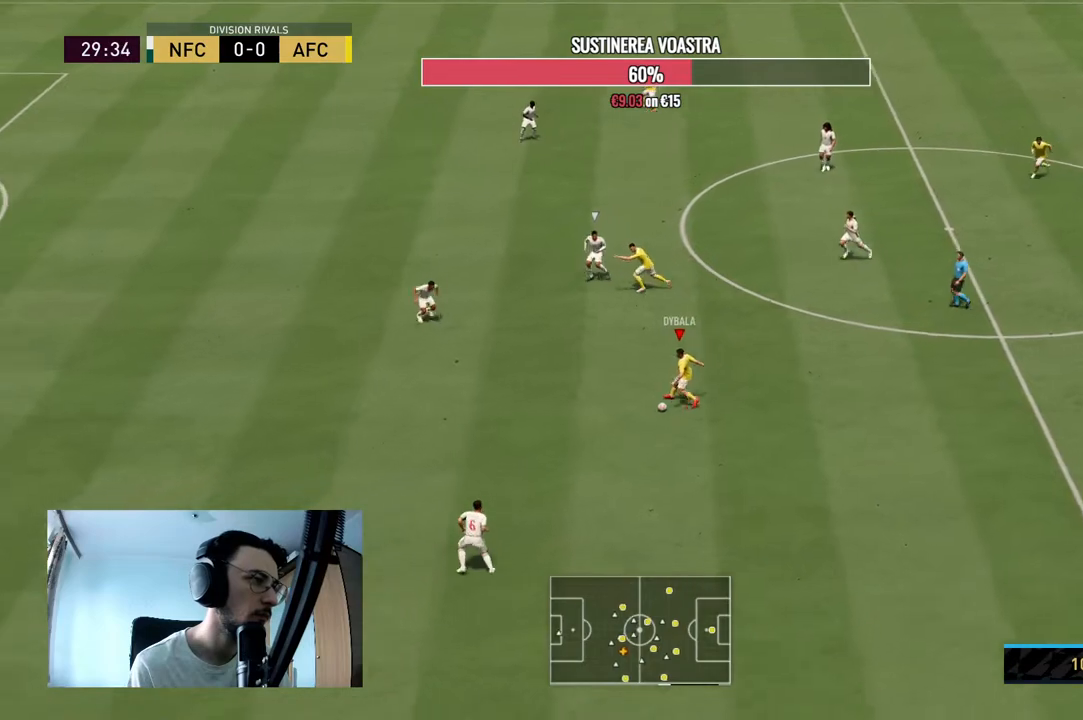
{"buttons": ["R2"], "left_stick": "left", "right_stick": "center", "events": [[33, "R2", "down"]]}
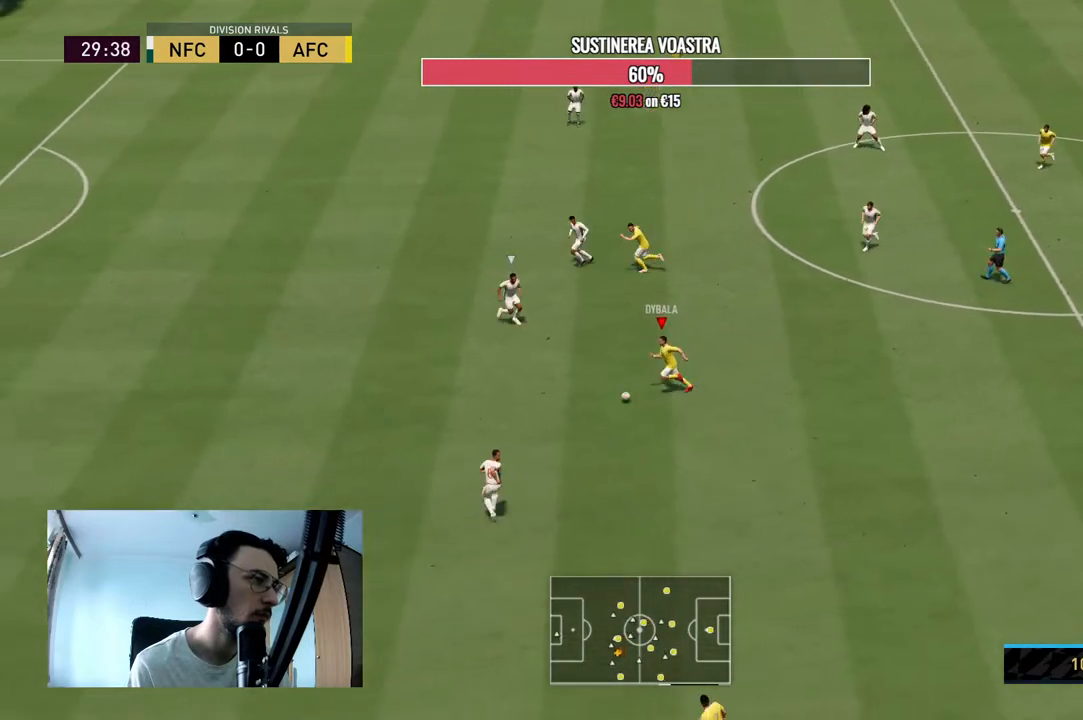
{"buttons": ["A"], "left_stick": "down", "right_stick": "center", "events": [[167, "R2", "up"], [167, "left_stick", "center"], [167, "right_stick", "down"], [400, "right_stick", "center"], [433, "left_stick", "down"], [500, "A", "down"]]}
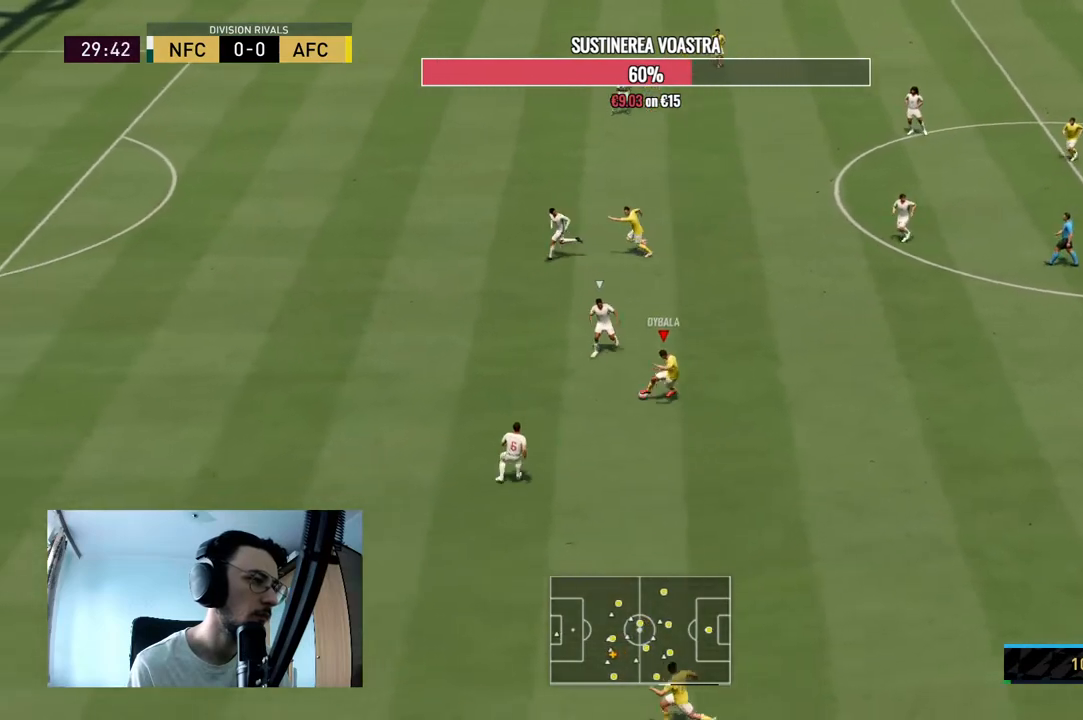
{"buttons": [], "left_stick": "down-left", "right_stick": "center", "events": [[100, "A", "up"], [200, "left_stick", "down-left"]]}
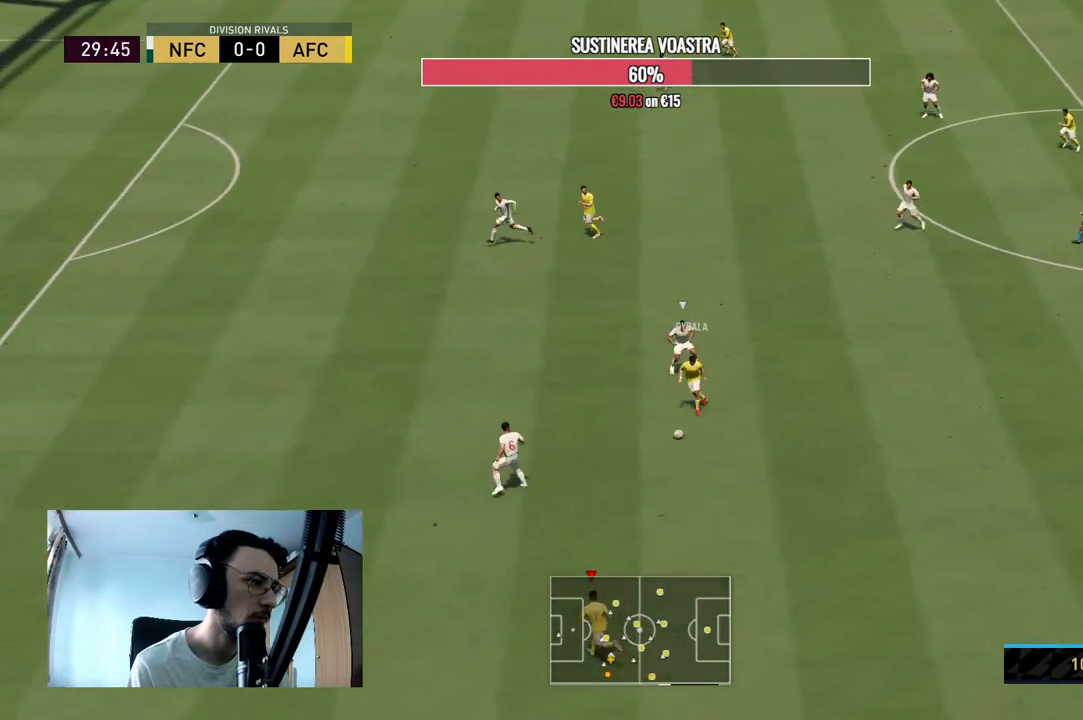
{"buttons": [], "left_stick": "right", "right_stick": "center", "events": [[67, "left_stick", "center"], [233, "R2", "down"], [400, "left_stick", "right"], [500, "R2", "up"]]}
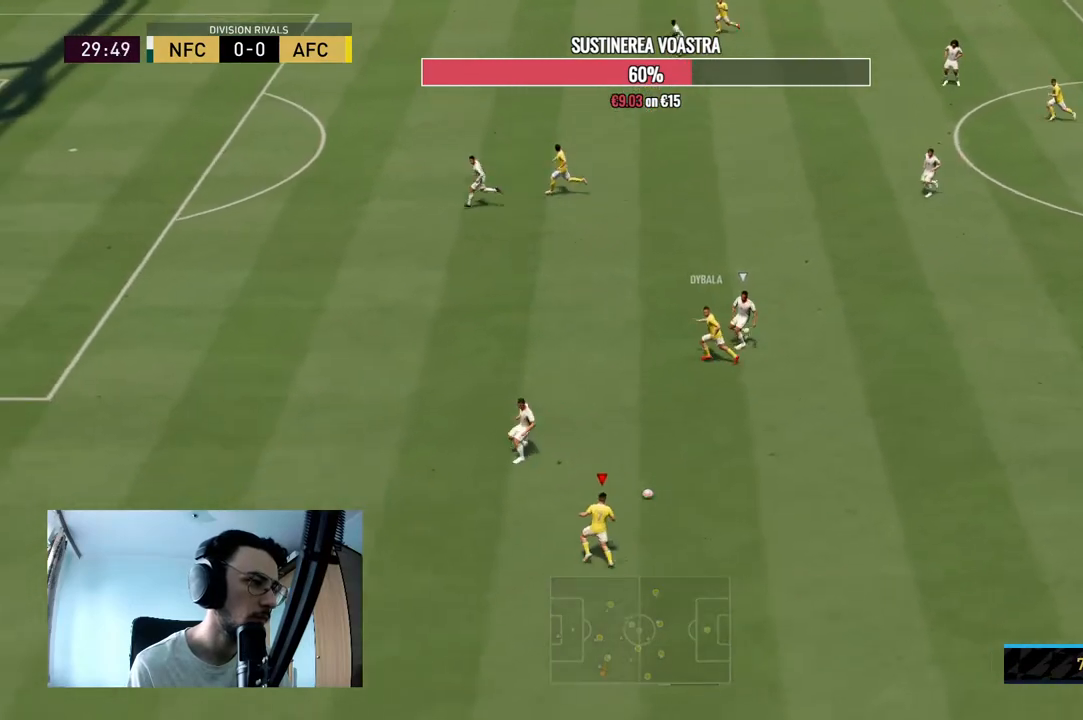
{"buttons": [], "left_stick": "down-left", "right_stick": "center", "events": [[167, "left_stick", "center"], [367, "left_stick", "down-left"]]}
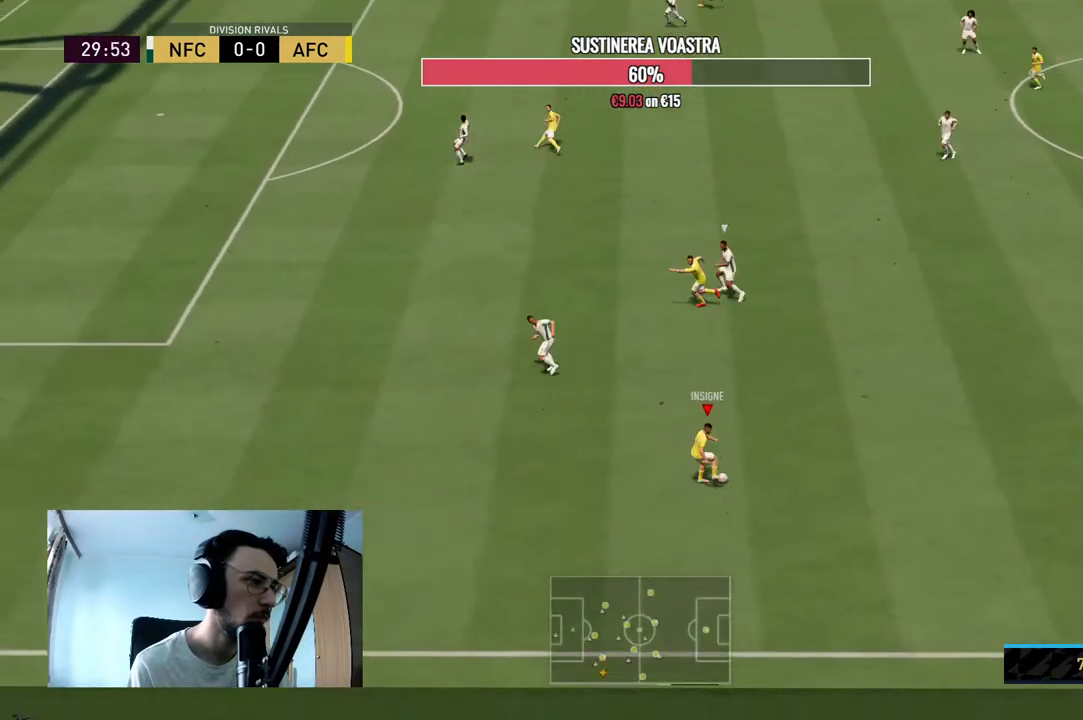
{"buttons": [], "left_stick": "left", "right_stick": "center", "events": [[100, "left_stick", "left"]]}
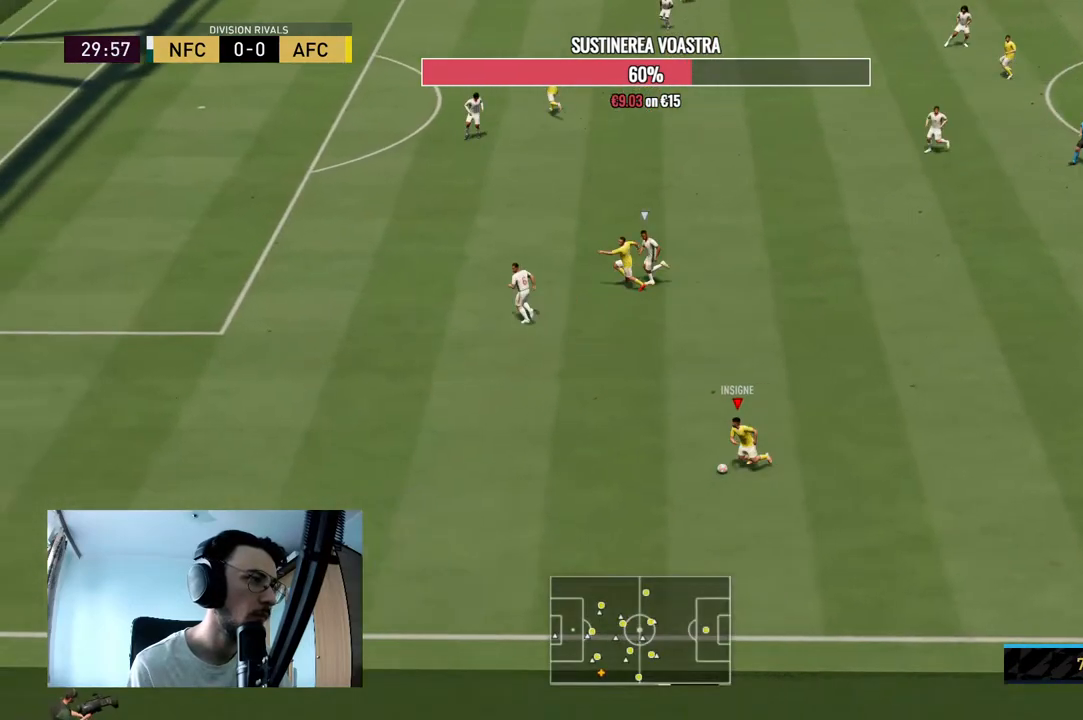
{"buttons": [], "left_stick": "left", "right_stick": "center", "events": []}
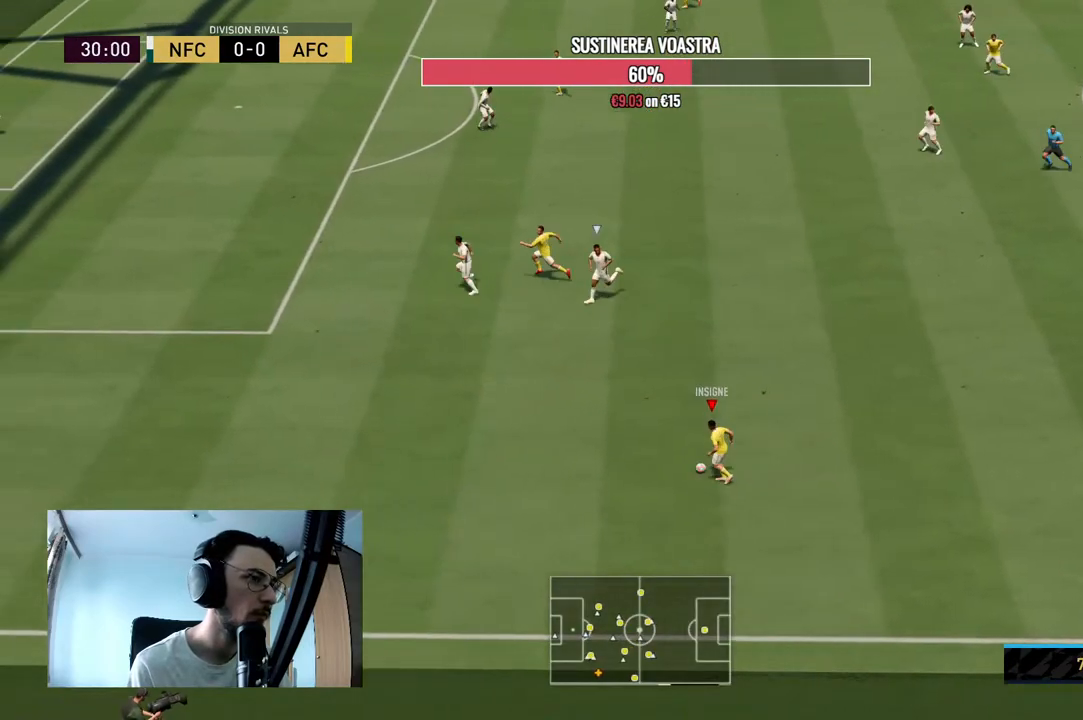
{"buttons": [], "left_stick": "up", "right_stick": "center", "events": [[33, "left_stick", "up-left"], [233, "left_stick", "up"]]}
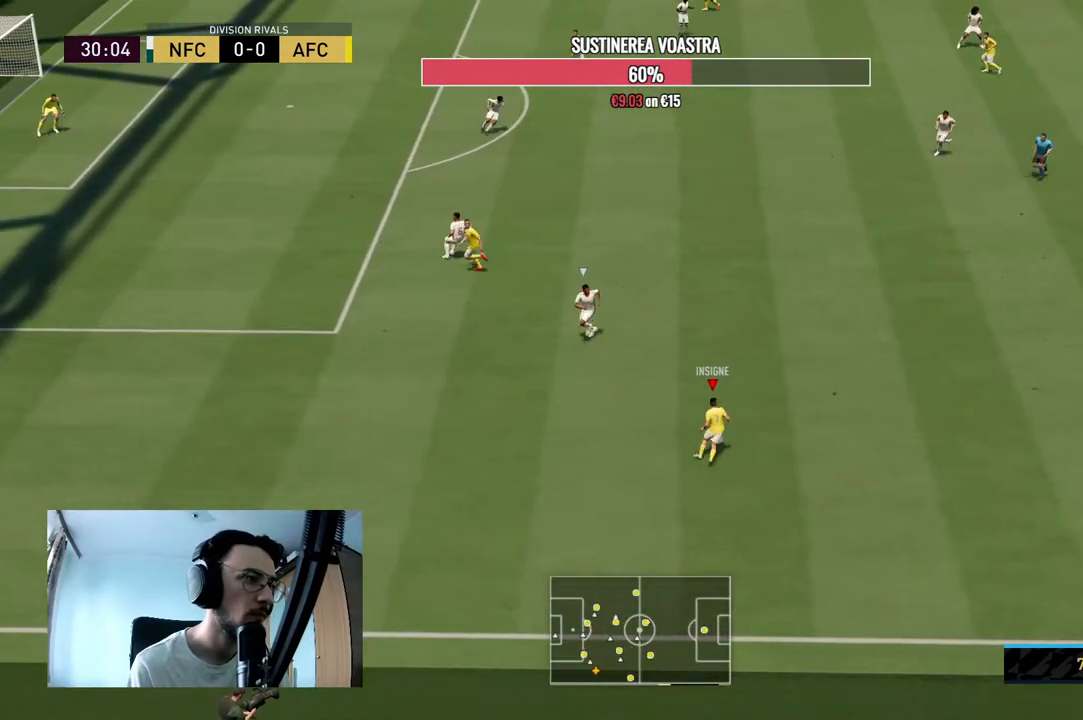
{"buttons": [], "left_stick": "center", "right_stick": "center", "events": [[67, "A", "down"], [100, "left_stick", "up-right"], [200, "A", "up"], [433, "left_stick", "center"]]}
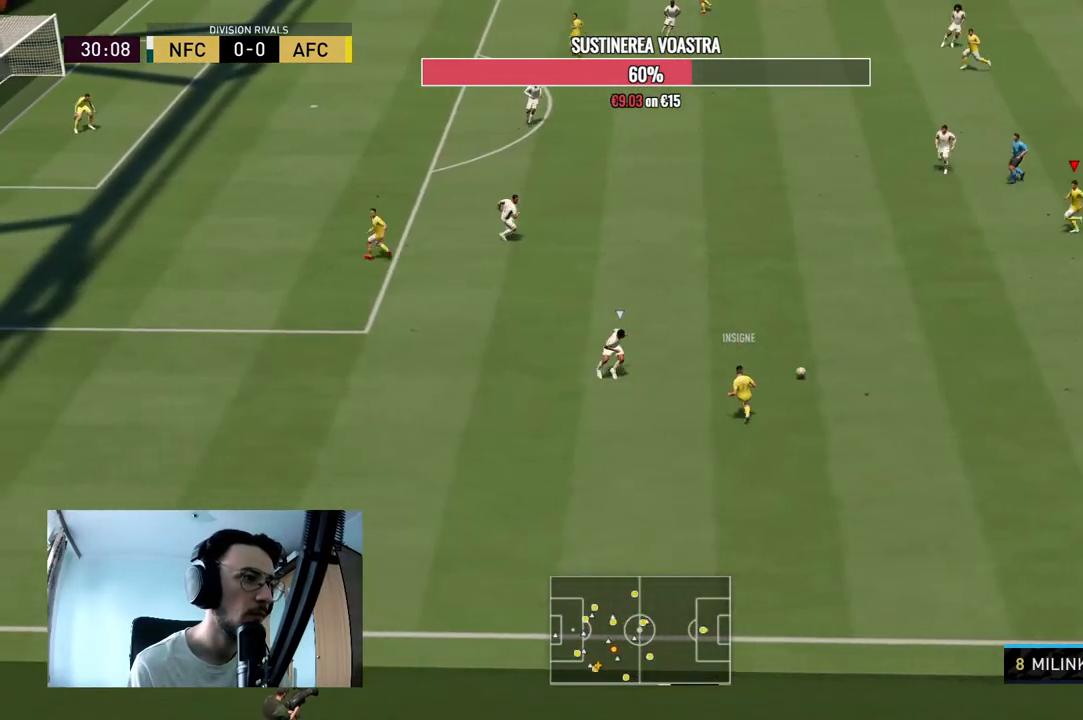
{"buttons": [], "left_stick": "down-left", "right_stick": "center", "events": [[200, "R2", "down"], [200, "left_stick", "left"], [467, "left_stick", "down-left"], [500, "R2", "up"]]}
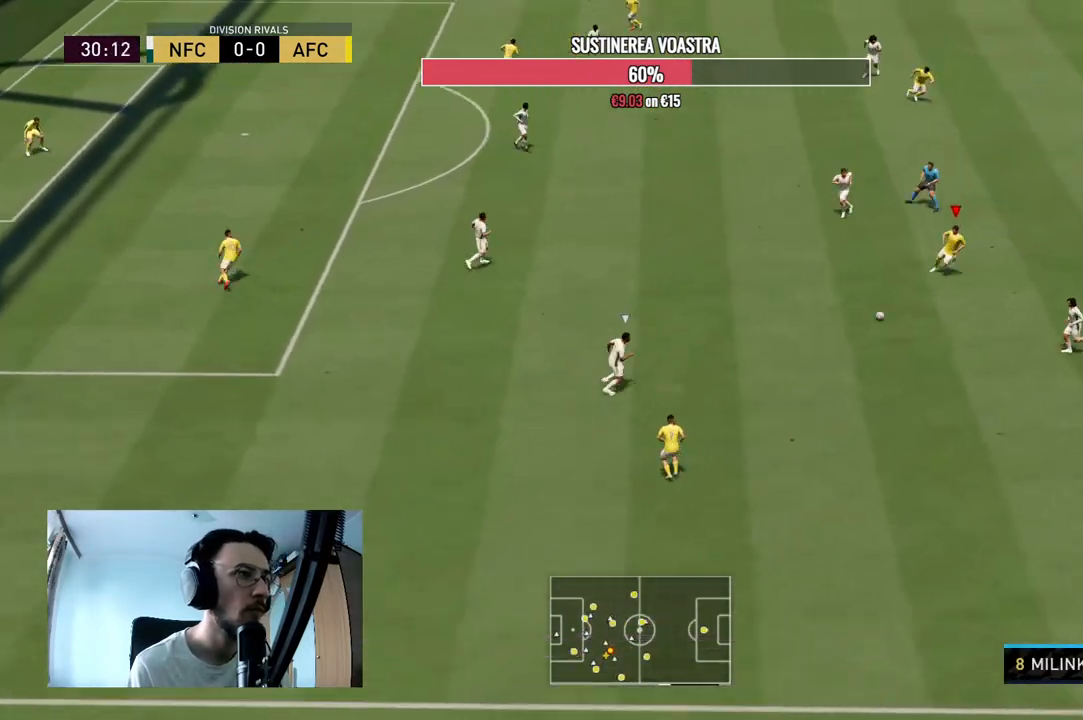
{"buttons": [], "left_stick": "center", "right_stick": "center", "events": [[433, "left_stick", "center"]]}
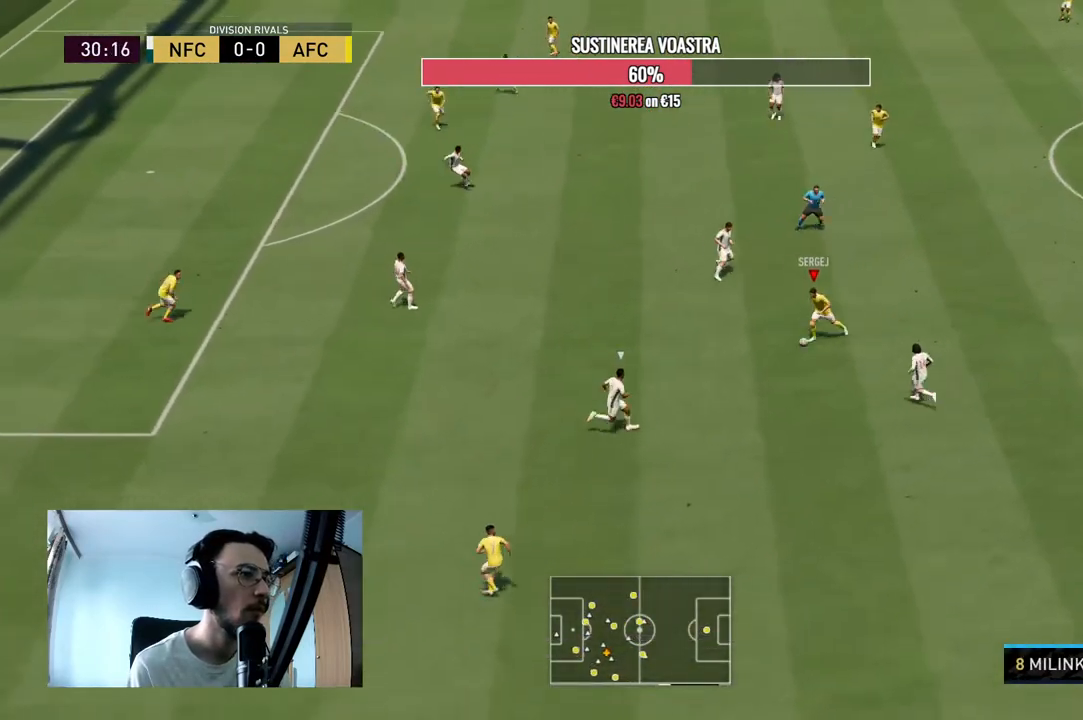
{"buttons": [], "left_stick": "up-left", "right_stick": "center", "events": [[133, "left_stick", "down"], [267, "left_stick", "down-right"], [367, "left_stick", "down-left"], [467, "left_stick", "up-left"]]}
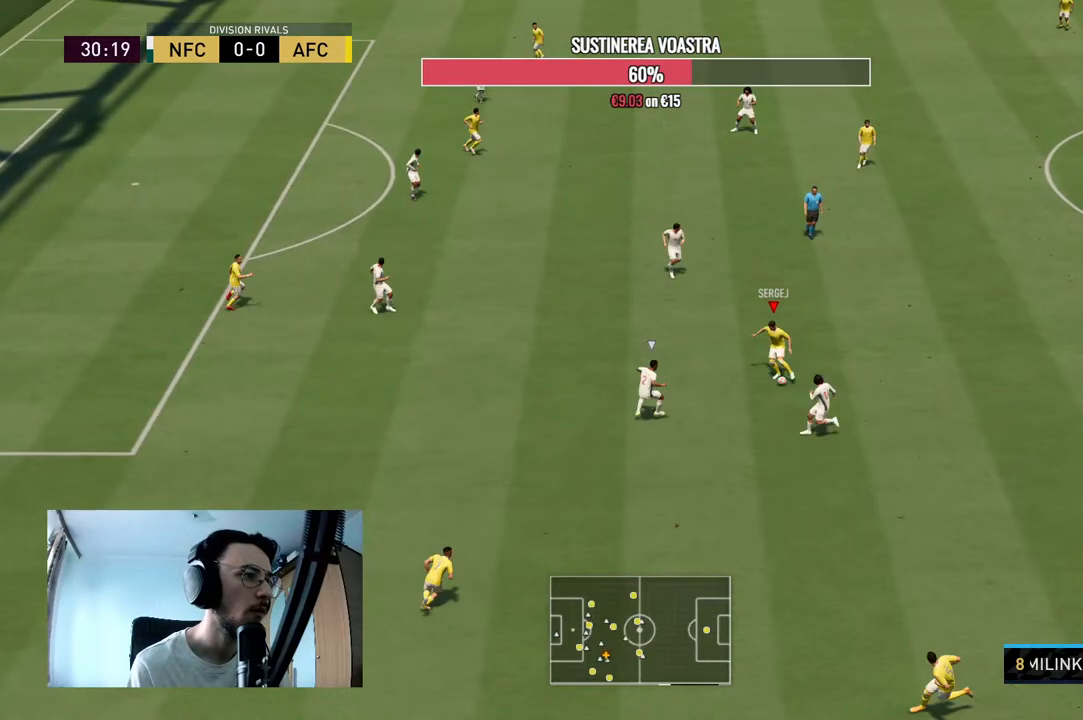
{"buttons": [], "left_stick": "up-right", "right_stick": "center", "events": [[100, "left_stick", "up-right"]]}
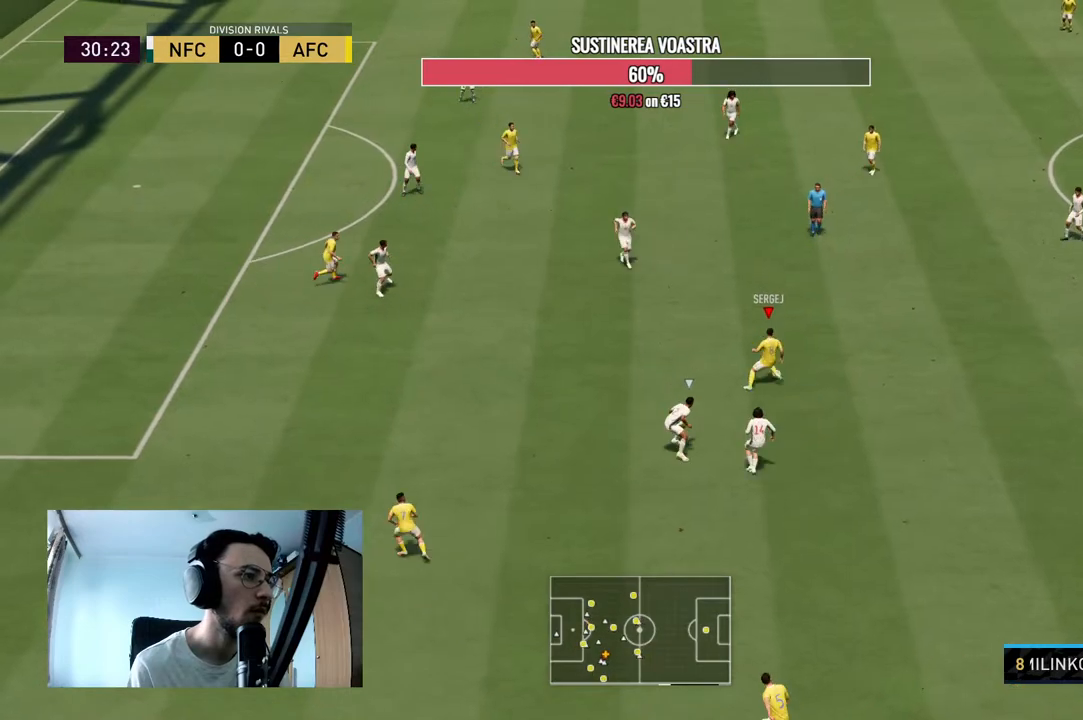
{"buttons": [], "left_stick": "up", "right_stick": "center", "events": [[33, "left_stick", "up"]]}